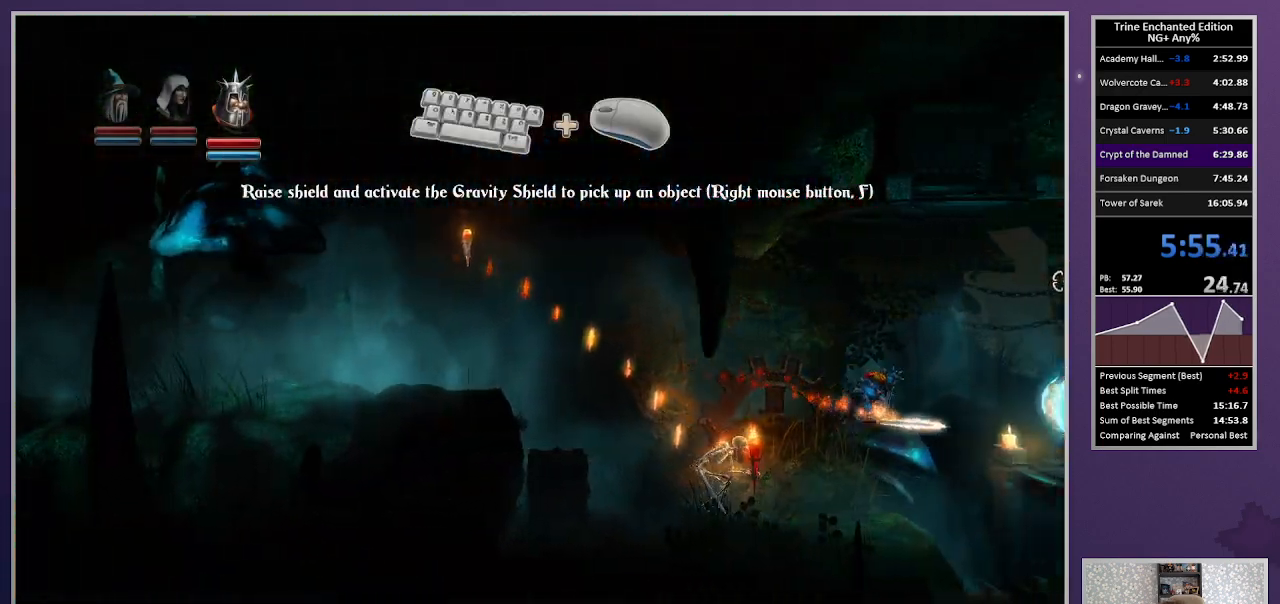
Gameplay with keyboard and mouse; each line is a JSON object with the keys and mouse buttons held at the frame after it. "events" lists presses ("down") and releases ("up") of "1", "2", "3", "down", "escape", "left", "right", "space", "tab", "up", "mouse_left" and "mouse_right" between this image and that frame as [ms after this image, input, new state], when the widget could be followed in between. "mouse_left", "mouse_right" = the "left", "right" buttons of the "mouse" list. No other keys are recorded. Mouse movement is not recorded.
{"keys": [], "mouse": [], "events": []}
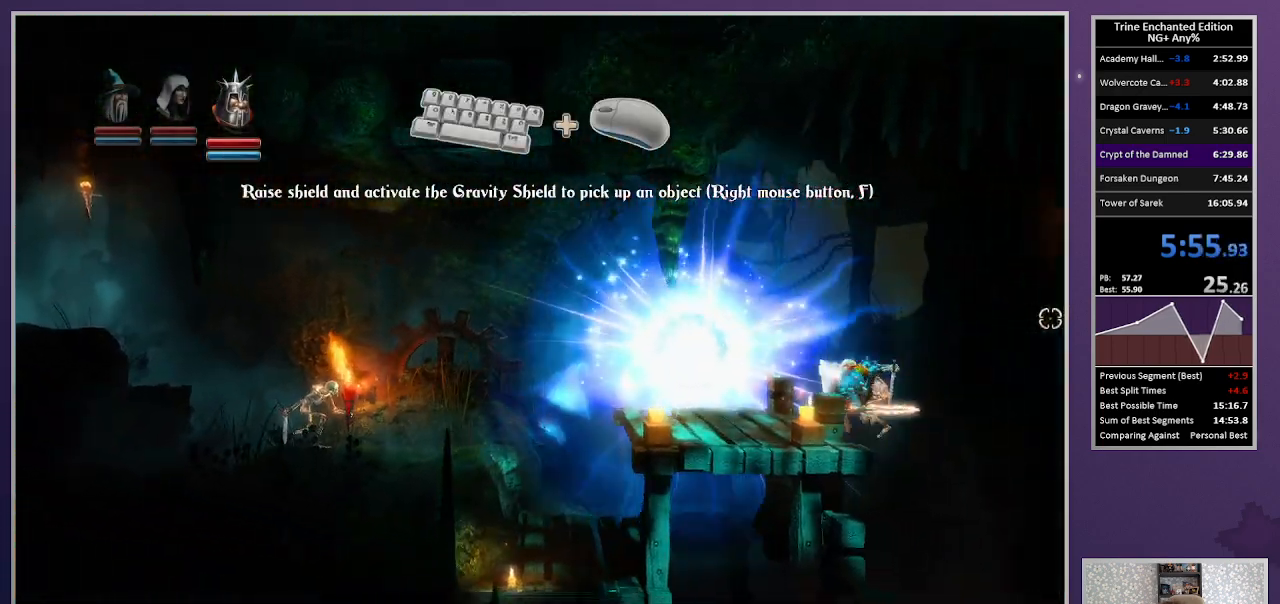
{"keys": [], "mouse": [], "events": []}
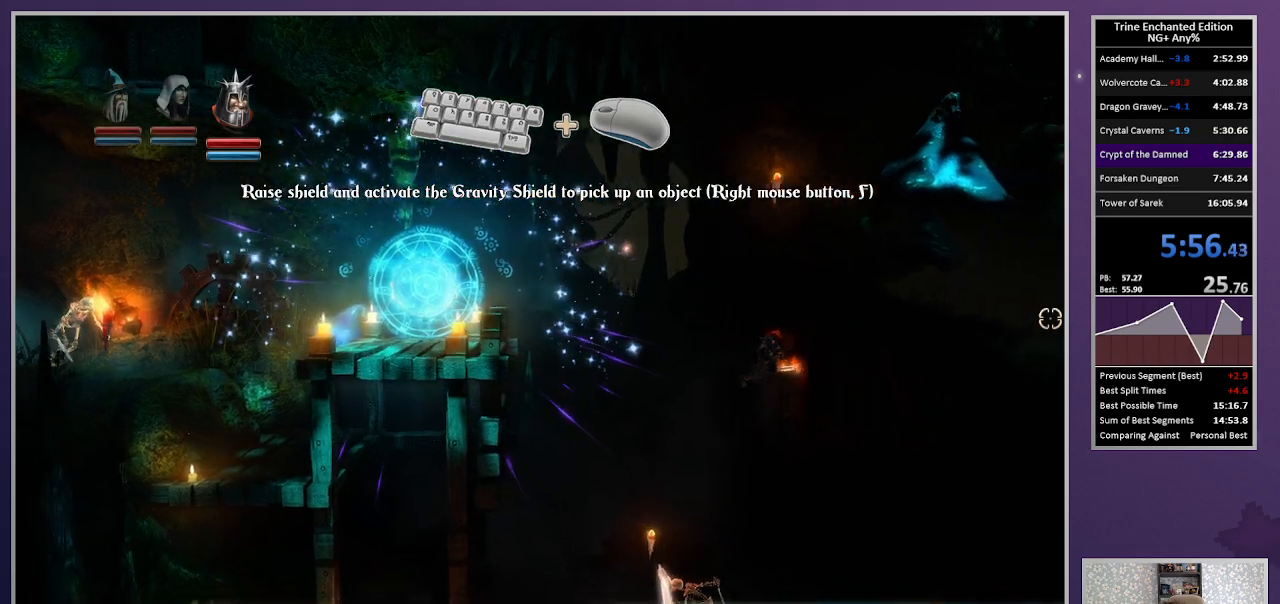
{"keys": ["right", "up"], "mouse": [], "events": [[17, "2", "down"], [150, "2", "up"], [150, "right", "down"], [200, "up", "down"]]}
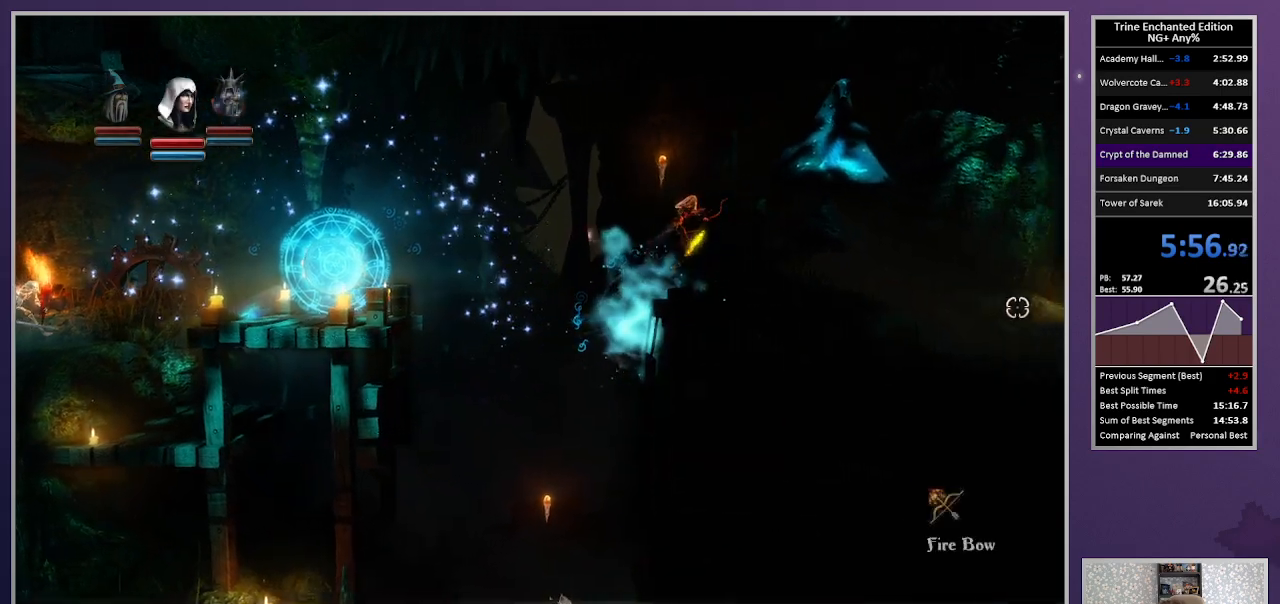
{"keys": ["space"], "mouse": [], "events": [[33, "up", "up"], [267, "3", "down"], [400, "3", "up"], [400, "right", "up"], [450, "space", "down"]]}
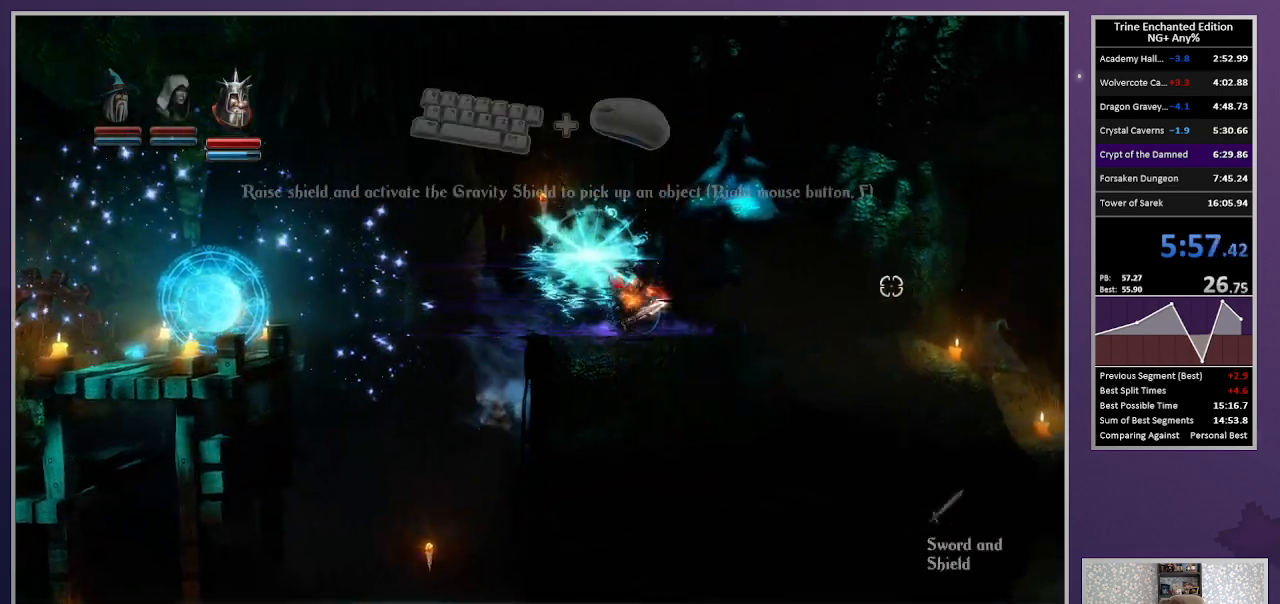
{"keys": [], "mouse": [], "events": [[50, "tab", "down"], [133, "space", "up"], [133, "tab", "up"]]}
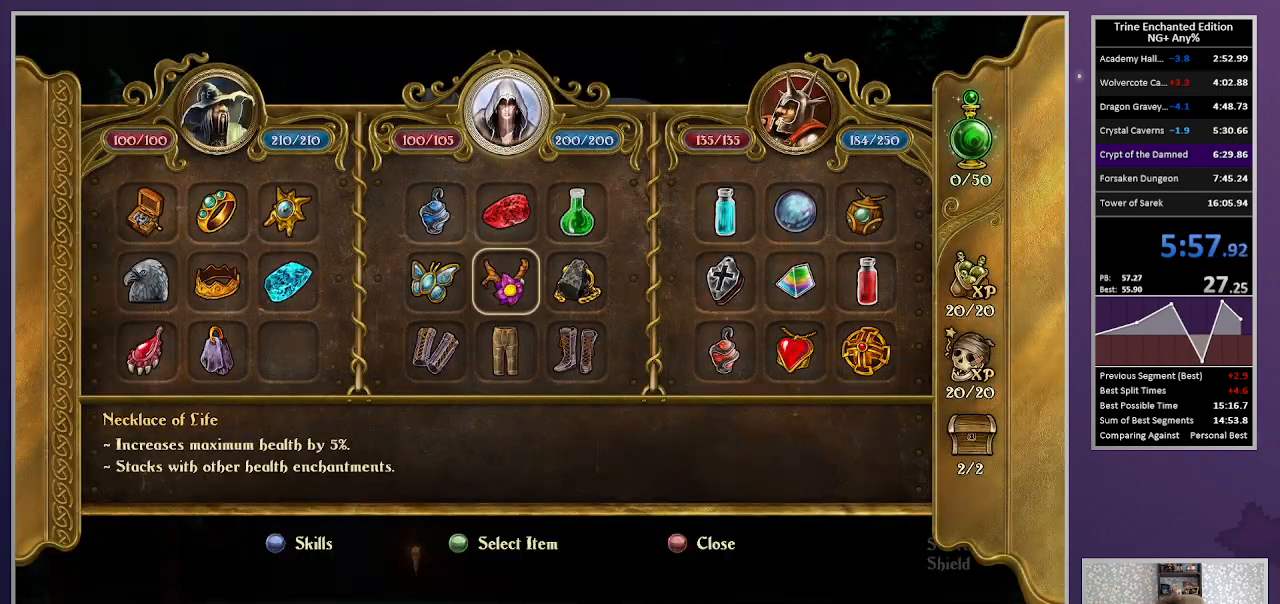
{"keys": ["escape"], "mouse": [], "events": [[67, "mouse_left", "down"], [400, "mouse_left", "up"], [483, "escape", "down"]]}
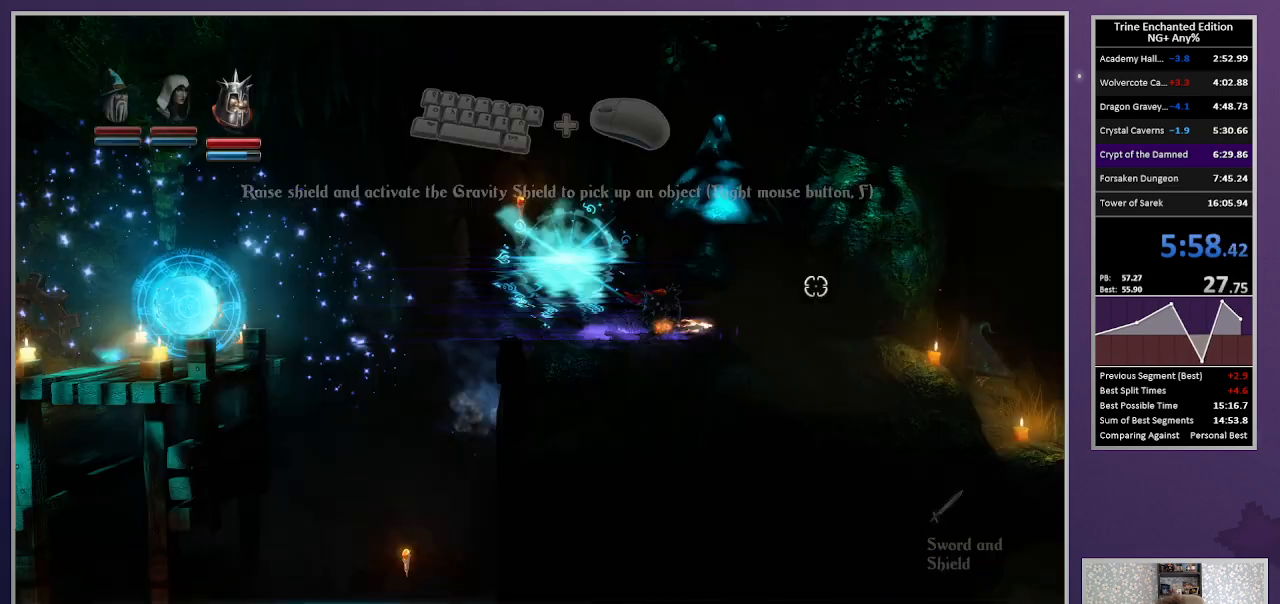
{"keys": [], "mouse": [], "events": [[33, "escape", "up"]]}
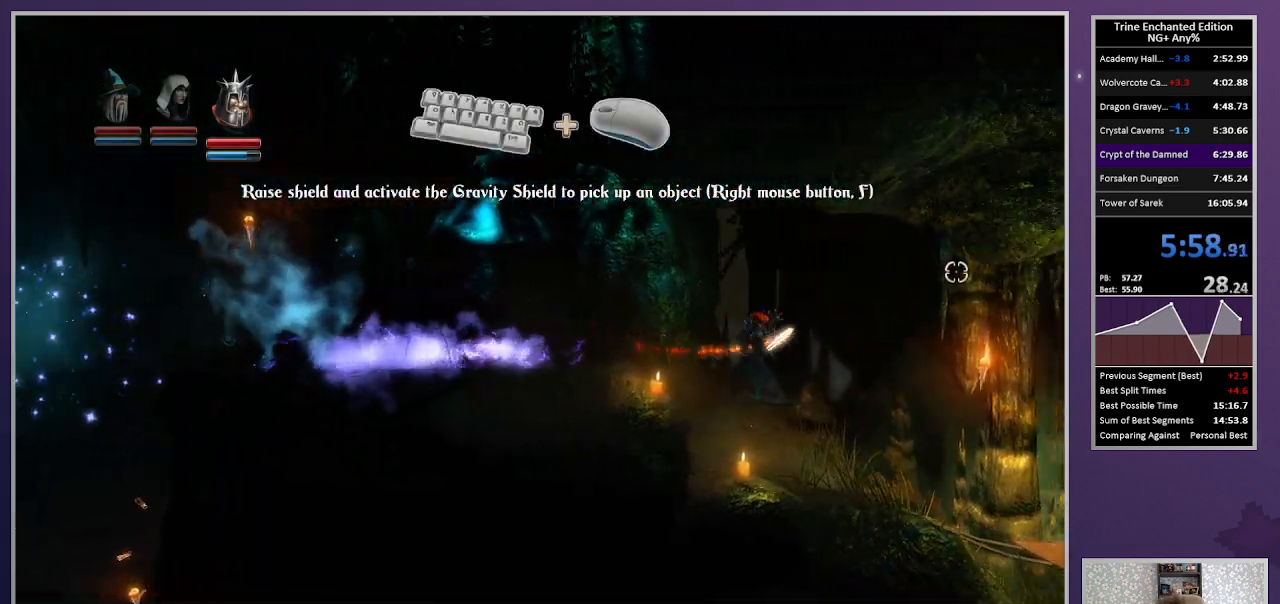
{"keys": [], "mouse": [], "events": []}
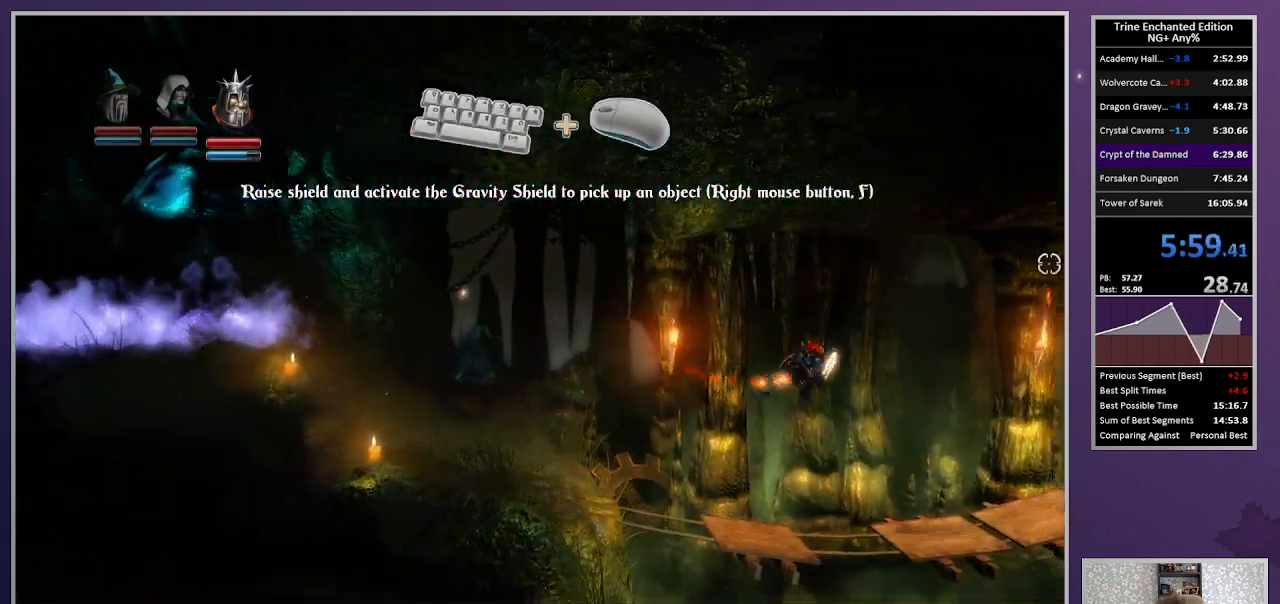
{"keys": [], "mouse": [], "events": []}
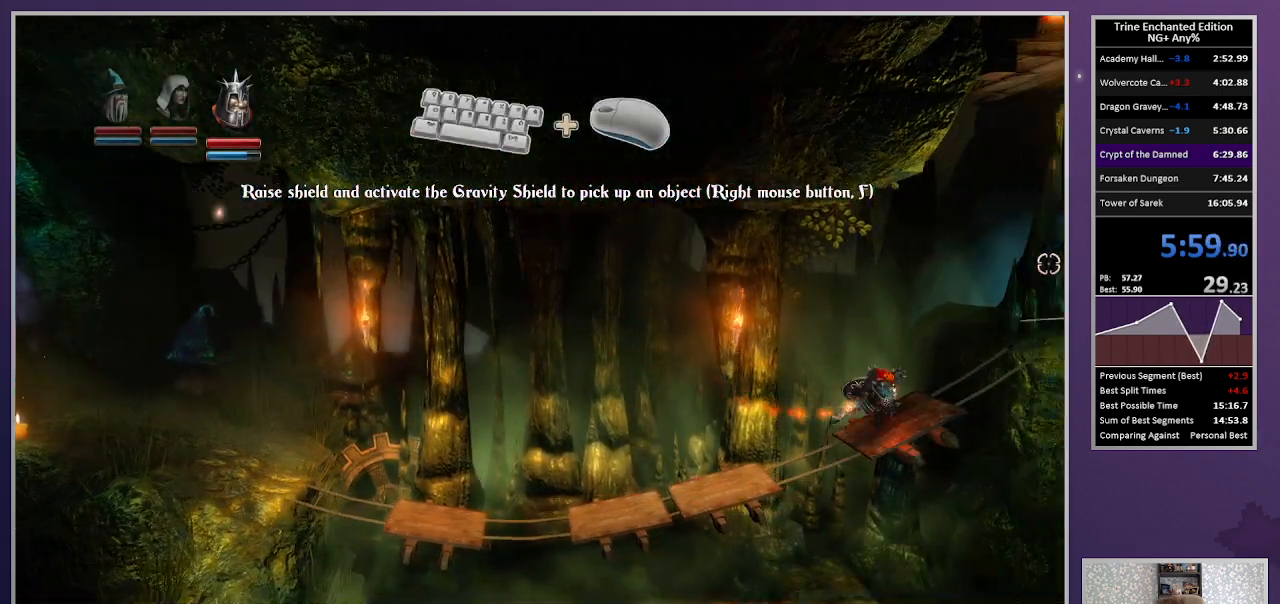
{"keys": ["right", "up"], "mouse": [], "events": [[33, "2", "down"], [83, "2", "up"], [133, "right", "down"], [217, "mouse_right", "down"], [217, "up", "down"], [317, "mouse_right", "up"]]}
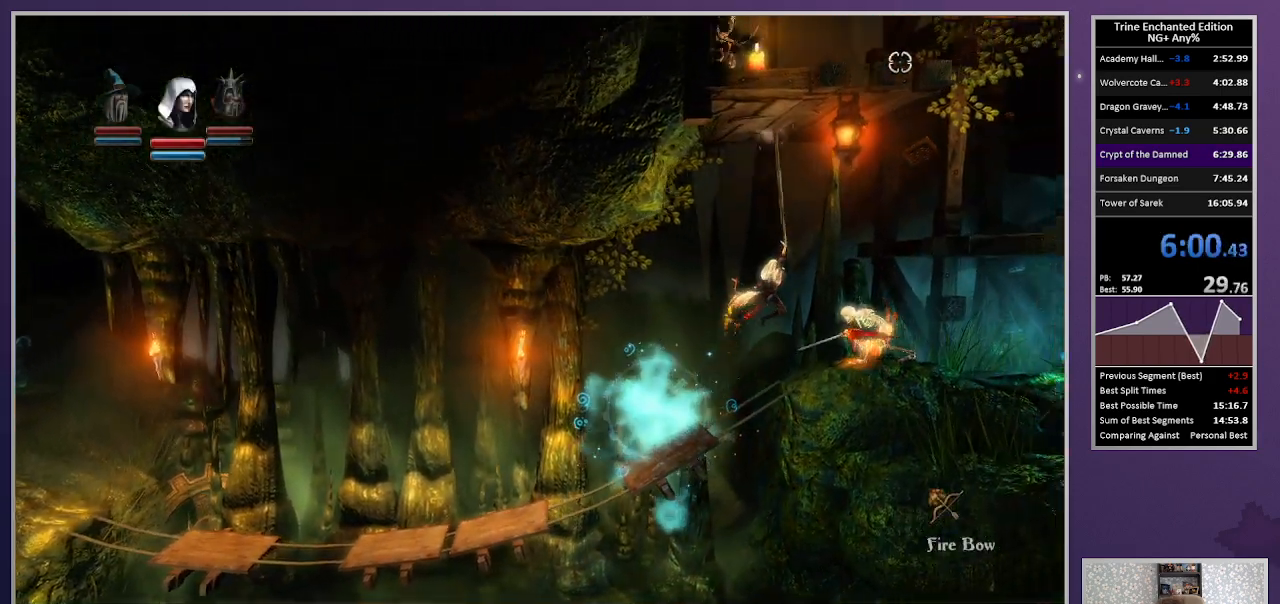
{"keys": ["right", "space", "up"], "mouse": [], "events": [[383, "space", "down"]]}
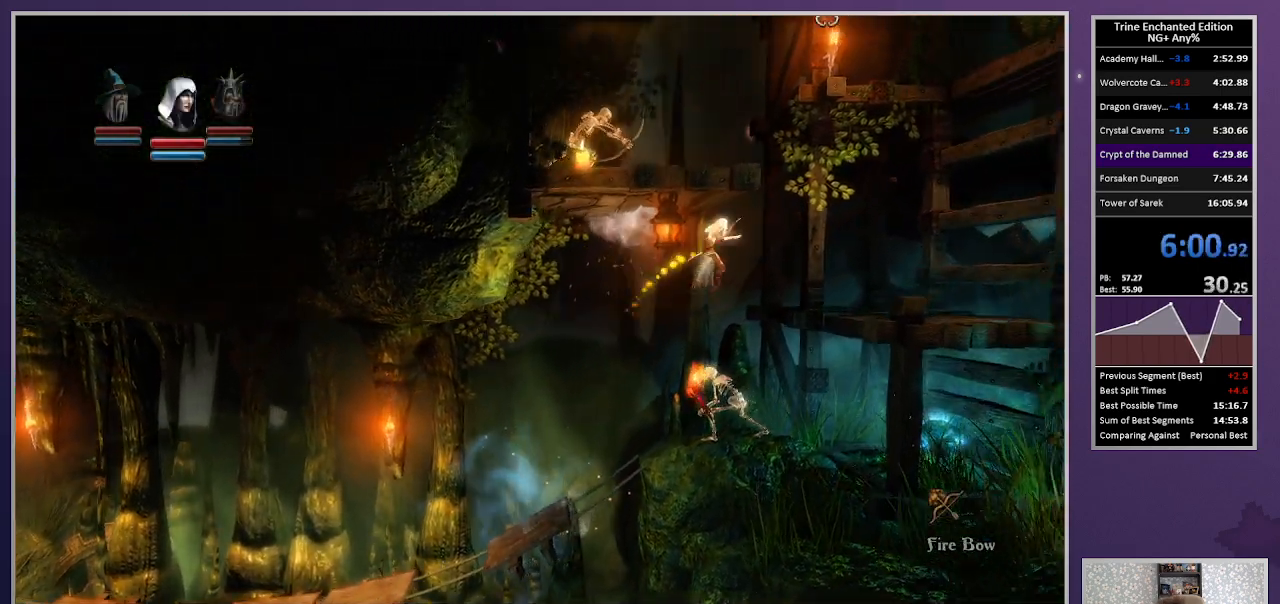
{"keys": ["left", "up"], "mouse": [], "events": [[67, "space", "up"], [117, "mouse_right", "down"], [200, "mouse_right", "up"], [250, "right", "up"], [400, "left", "down"]]}
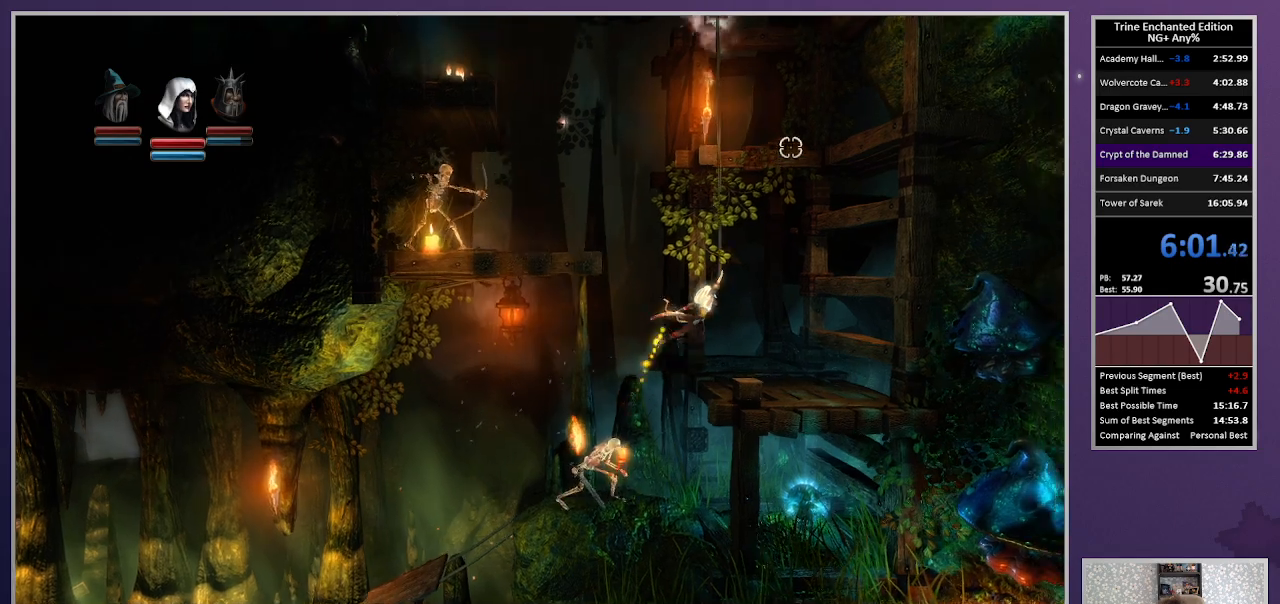
{"keys": ["right", "up"], "mouse": [], "events": [[367, "left", "up"], [400, "right", "down"]]}
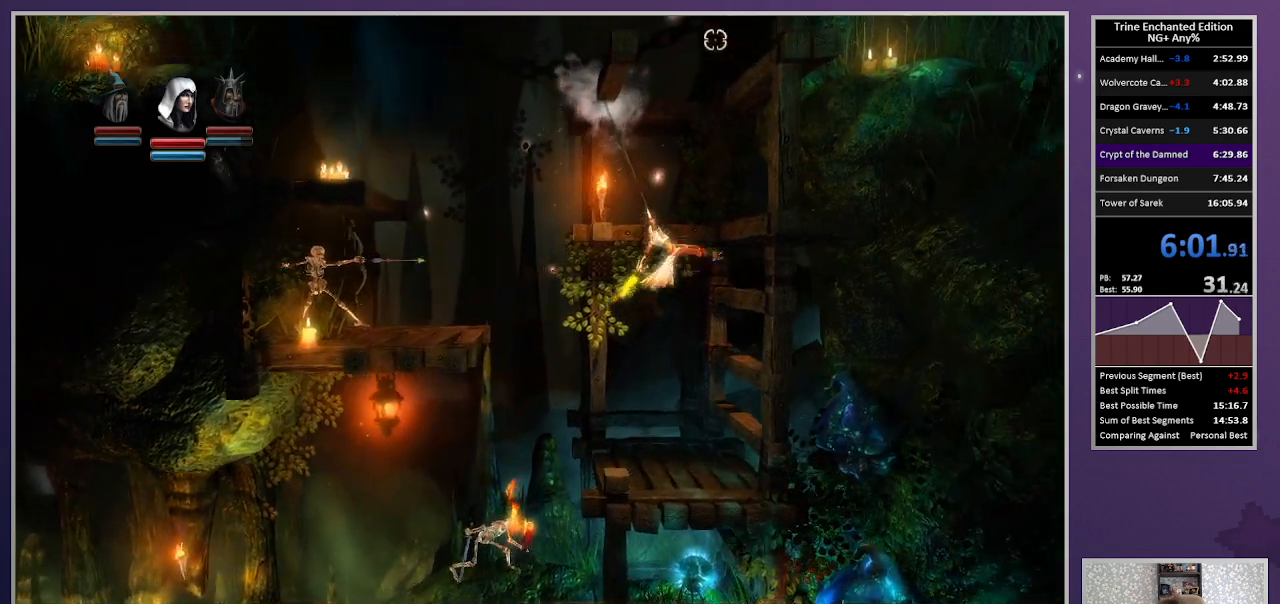
{"keys": ["right", "up"], "mouse": ["right"], "events": [[133, "space", "down"], [383, "space", "up"], [467, "mouse_right", "down"]]}
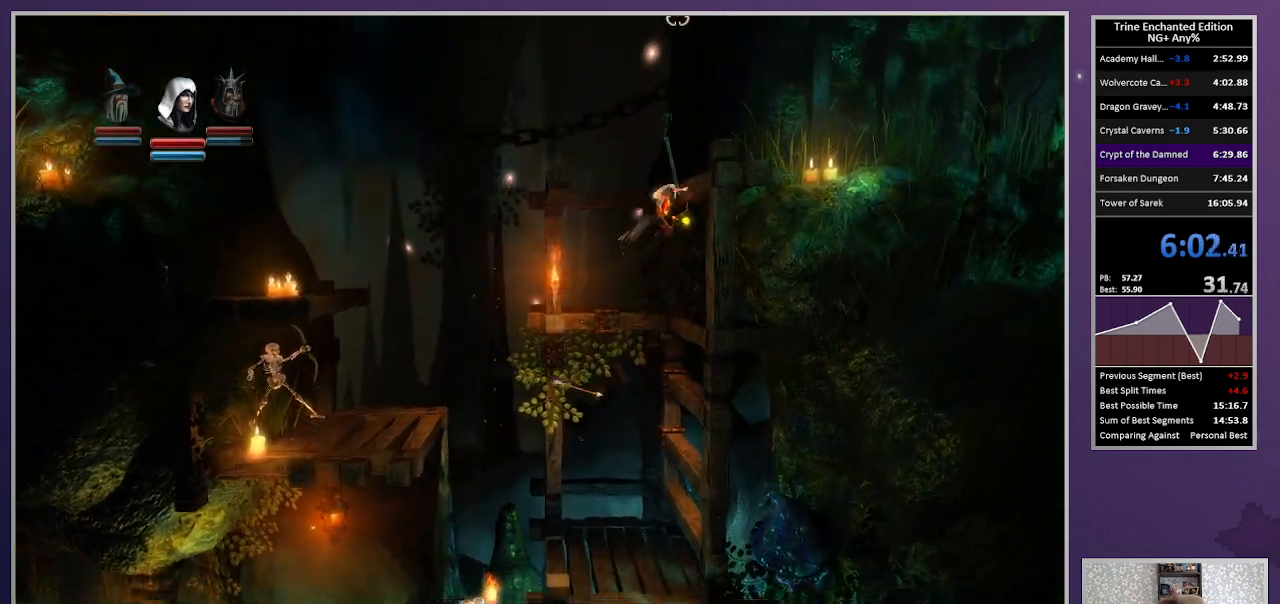
{"keys": ["right"], "mouse": [], "events": [[150, "mouse_right", "up"], [483, "up", "up"]]}
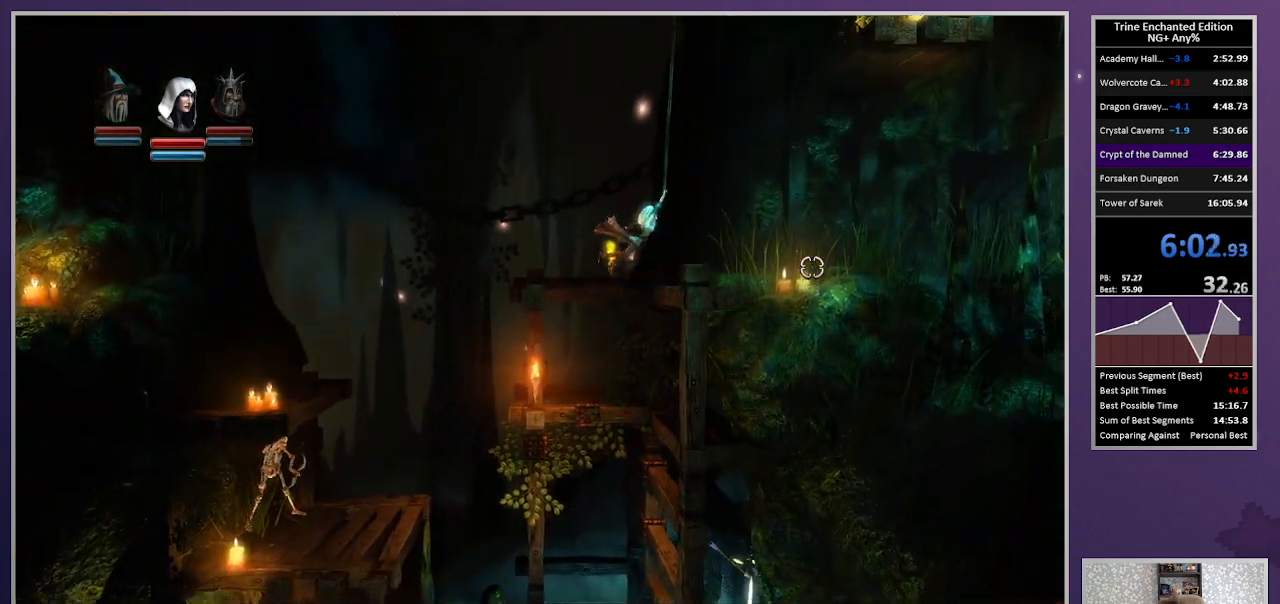
{"keys": ["right", "up"], "mouse": [], "events": [[167, "up", "down"]]}
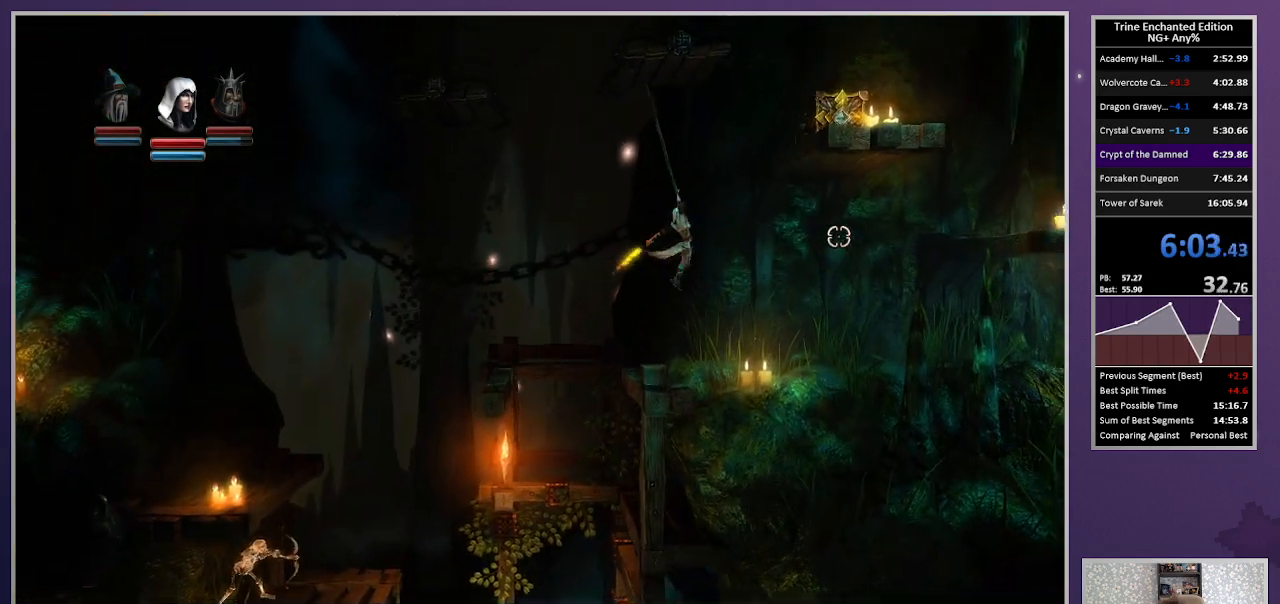
{"keys": ["right", "space", "up"], "mouse": [], "events": [[150, "space", "down"]]}
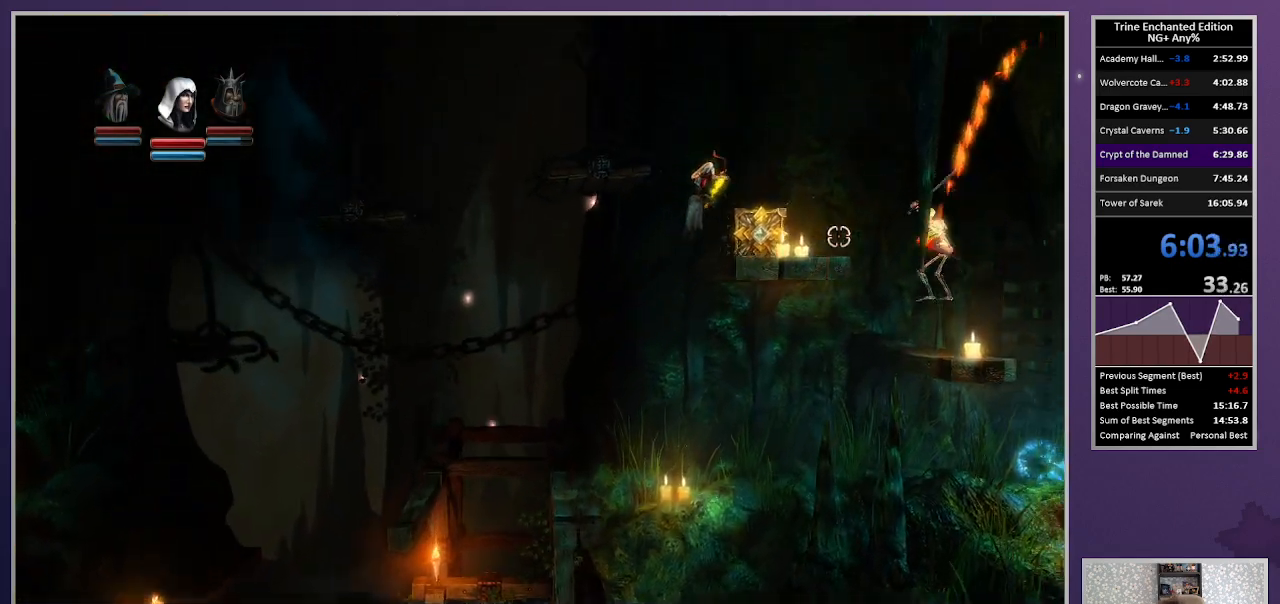
{"keys": [], "mouse": [], "events": [[150, "space", "up"], [150, "up", "up"], [200, "right", "up"], [250, "3", "down"], [300, "3", "up"], [350, "space", "down"], [400, "tab", "down"], [483, "space", "up"], [483, "tab", "up"]]}
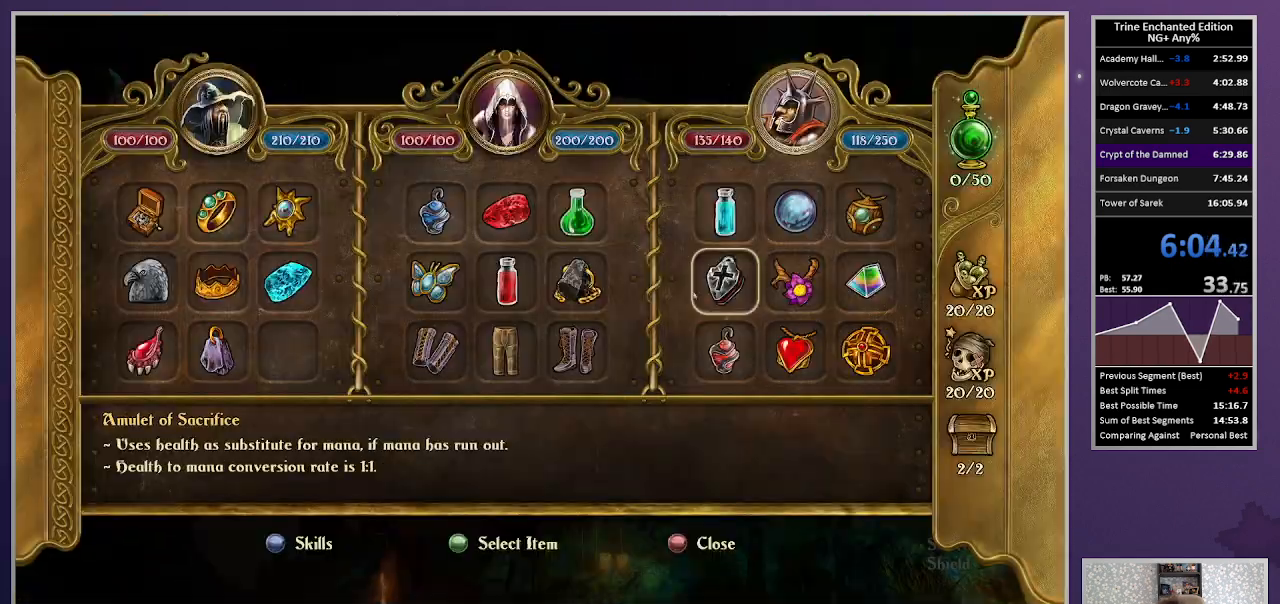
{"keys": [], "mouse": ["left"], "events": [[367, "mouse_left", "down"]]}
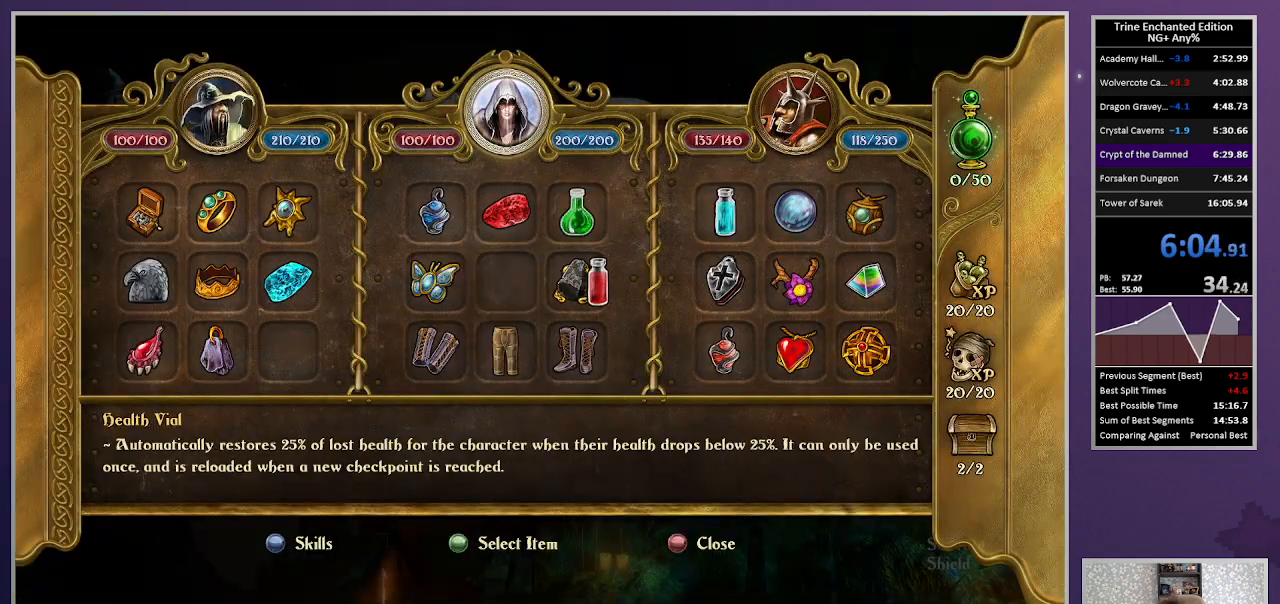
{"keys": [], "mouse": [], "events": [[283, "mouse_left", "up"], [333, "escape", "down"], [383, "escape", "up"]]}
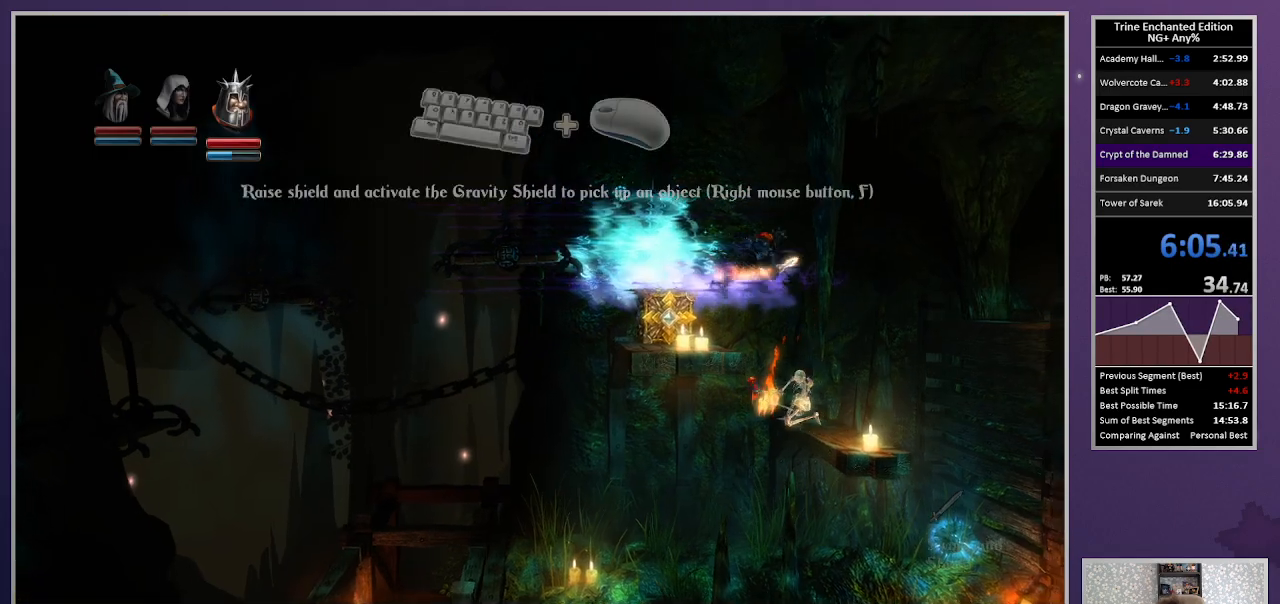
{"keys": [], "mouse": [], "events": []}
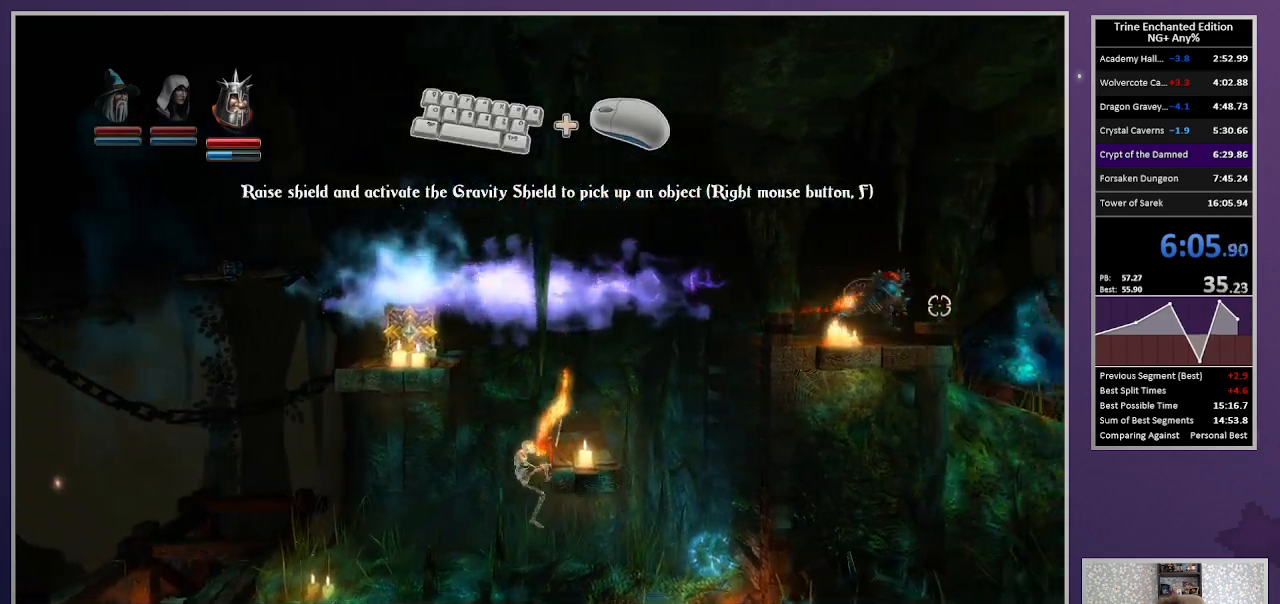
{"keys": [], "mouse": [], "events": []}
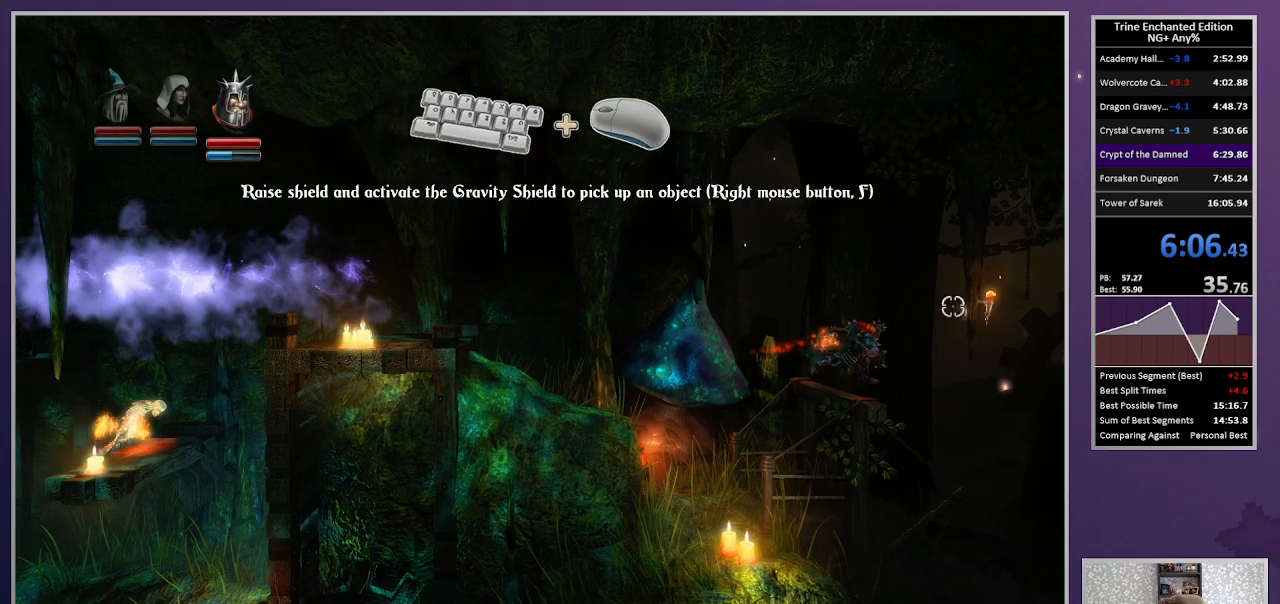
{"keys": [], "mouse": [], "events": []}
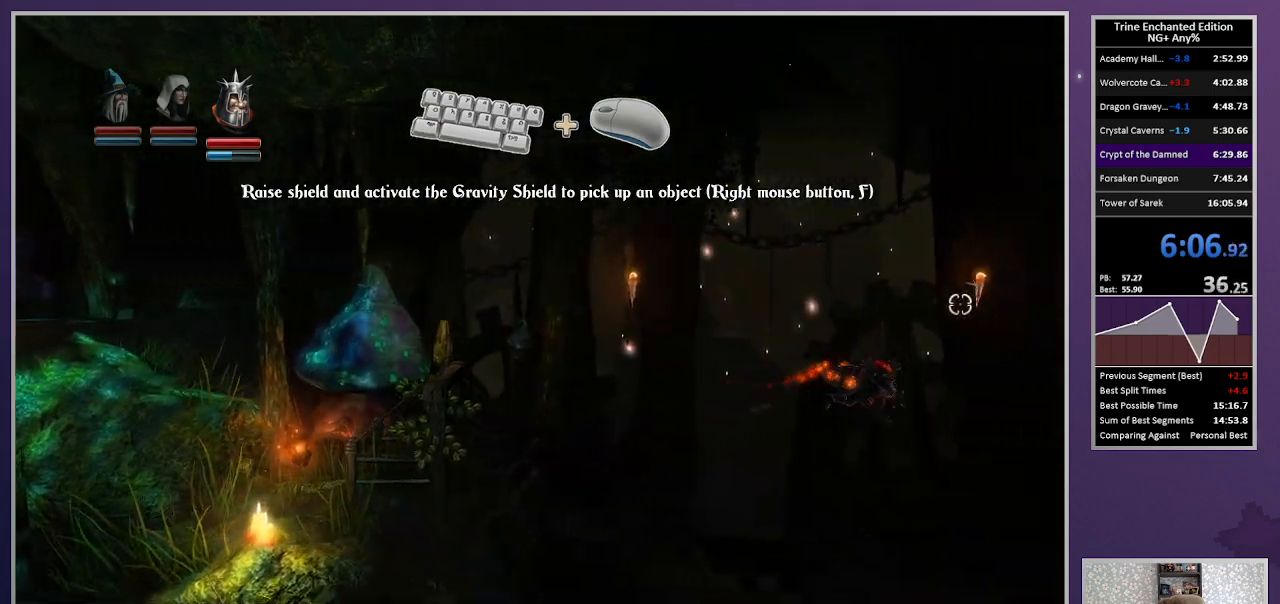
{"keys": ["2"], "mouse": [], "events": [[483, "2", "down"]]}
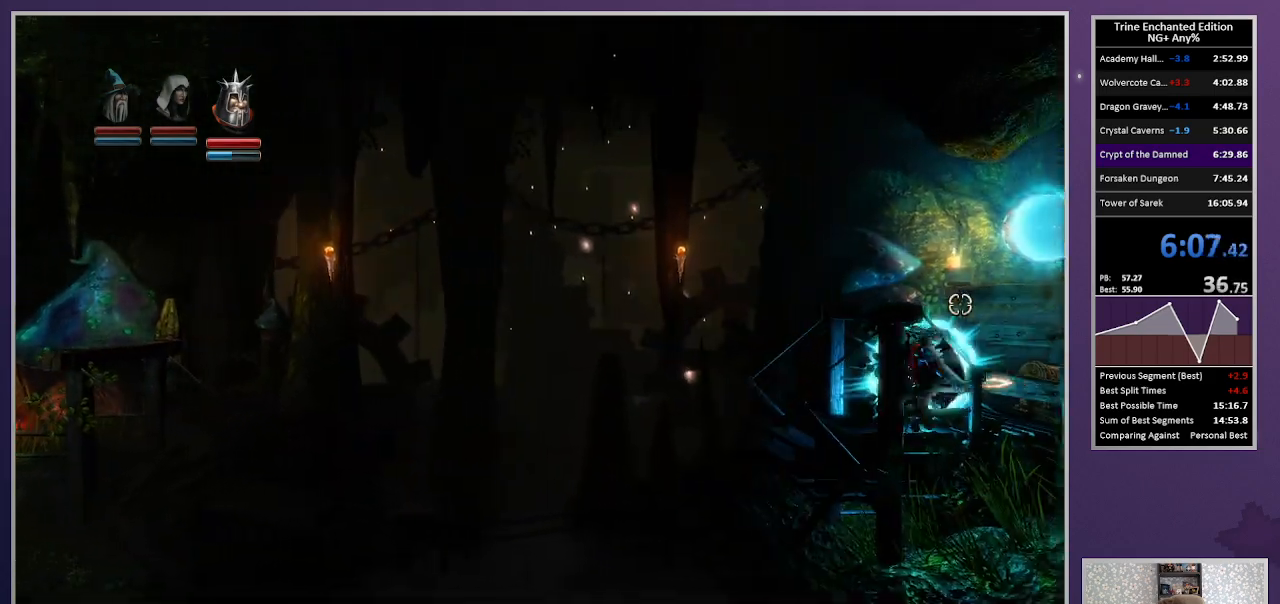
{"keys": ["right", "up"], "mouse": [], "events": [[33, "3", "down"], [83, "right", "down"], [133, "2", "up"], [133, "3", "up"], [217, "up", "down"]]}
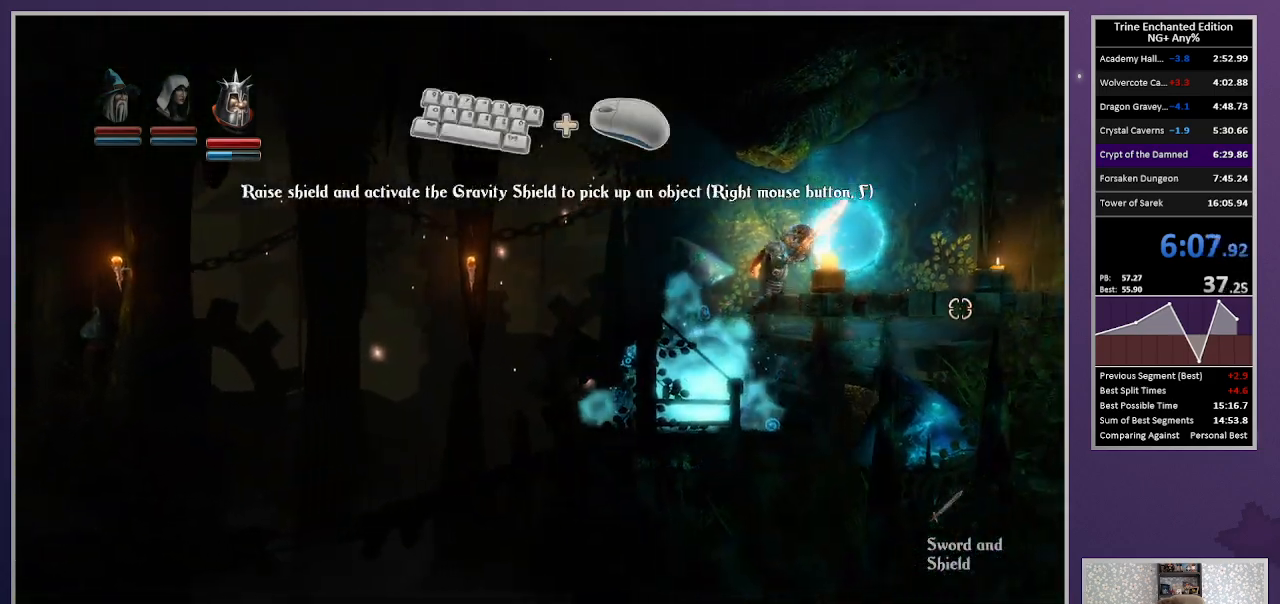
{"keys": [], "mouse": [], "events": [[133, "up", "up"], [383, "space", "down"], [383, "tab", "down"], [433, "right", "up"], [467, "space", "up"], [467, "tab", "up"]]}
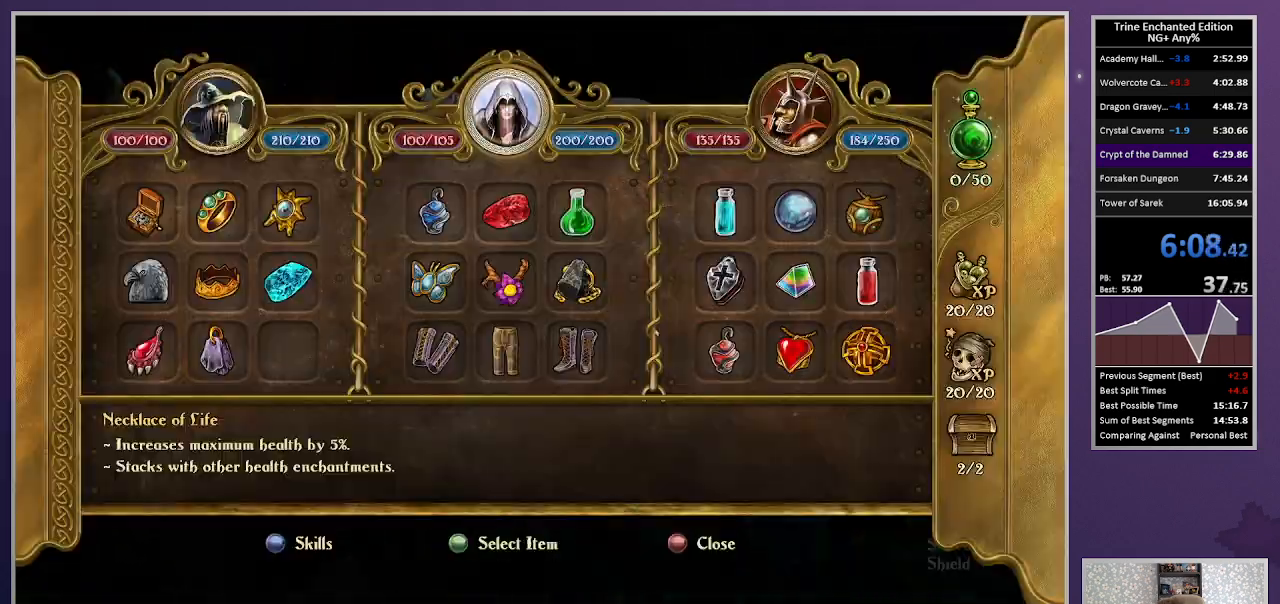
{"keys": [], "mouse": ["left"], "events": [[400, "mouse_left", "down"]]}
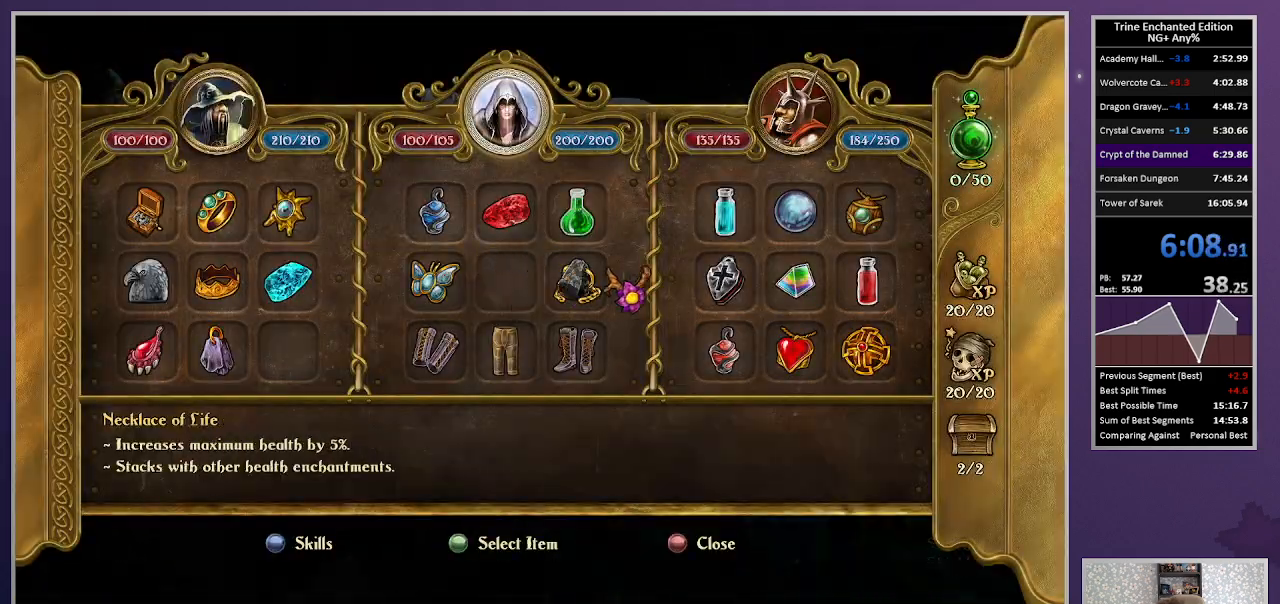
{"keys": [], "mouse": [], "events": [[267, "mouse_left", "up"], [317, "escape", "down"], [367, "escape", "up"]]}
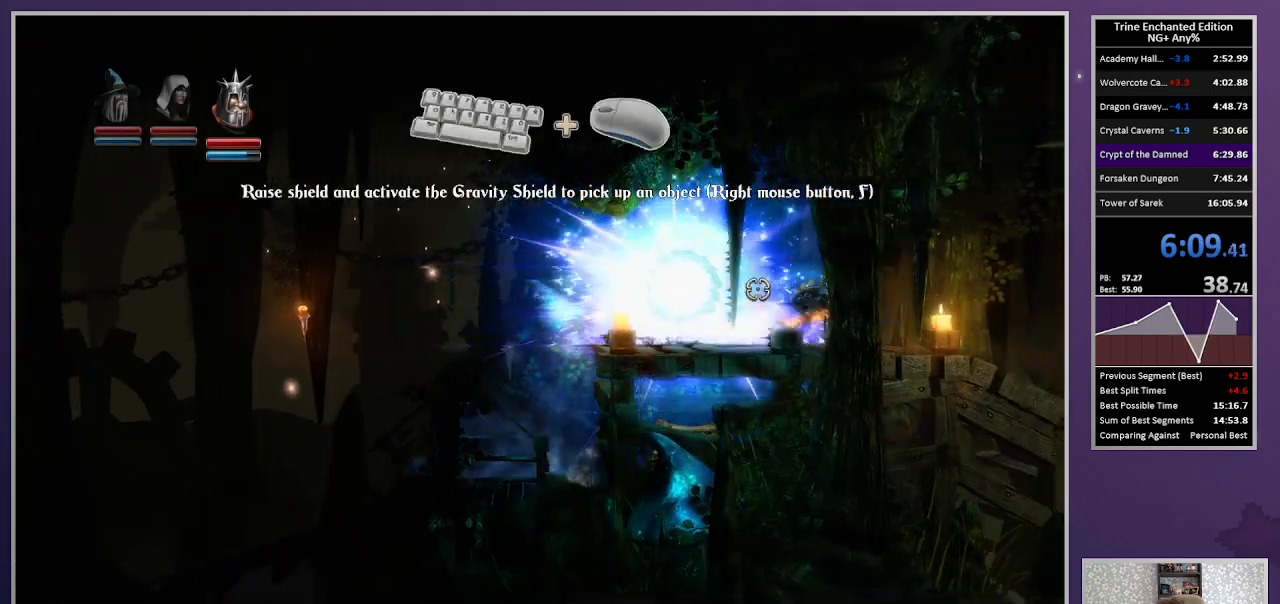
{"keys": [], "mouse": [], "events": []}
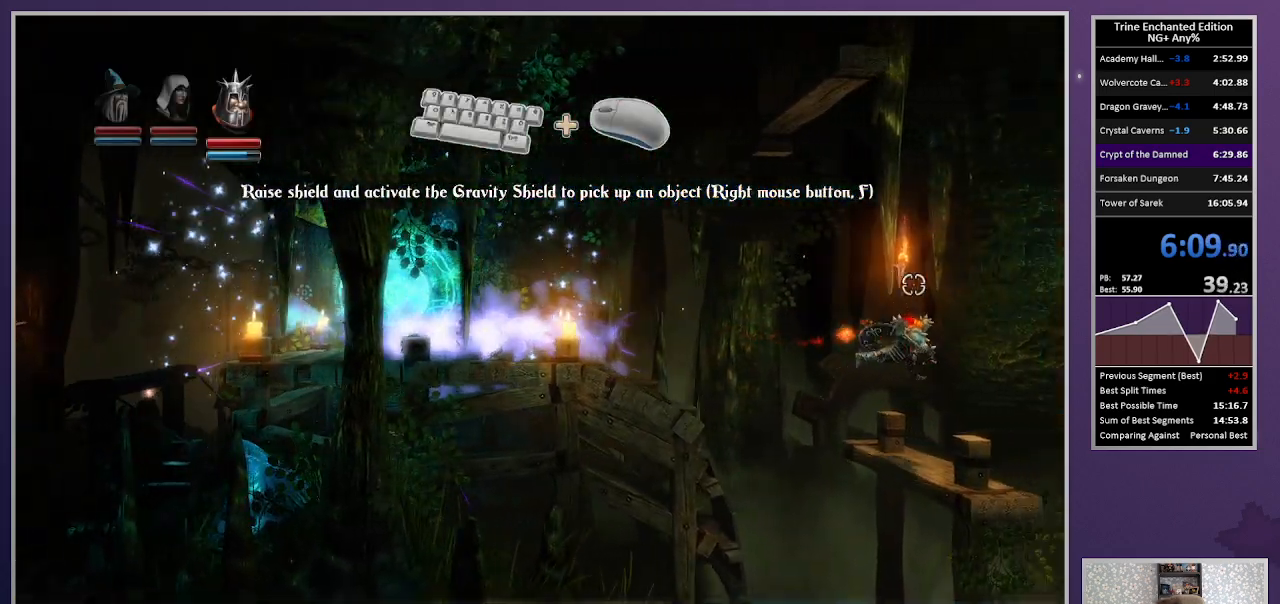
{"keys": [], "mouse": [], "events": []}
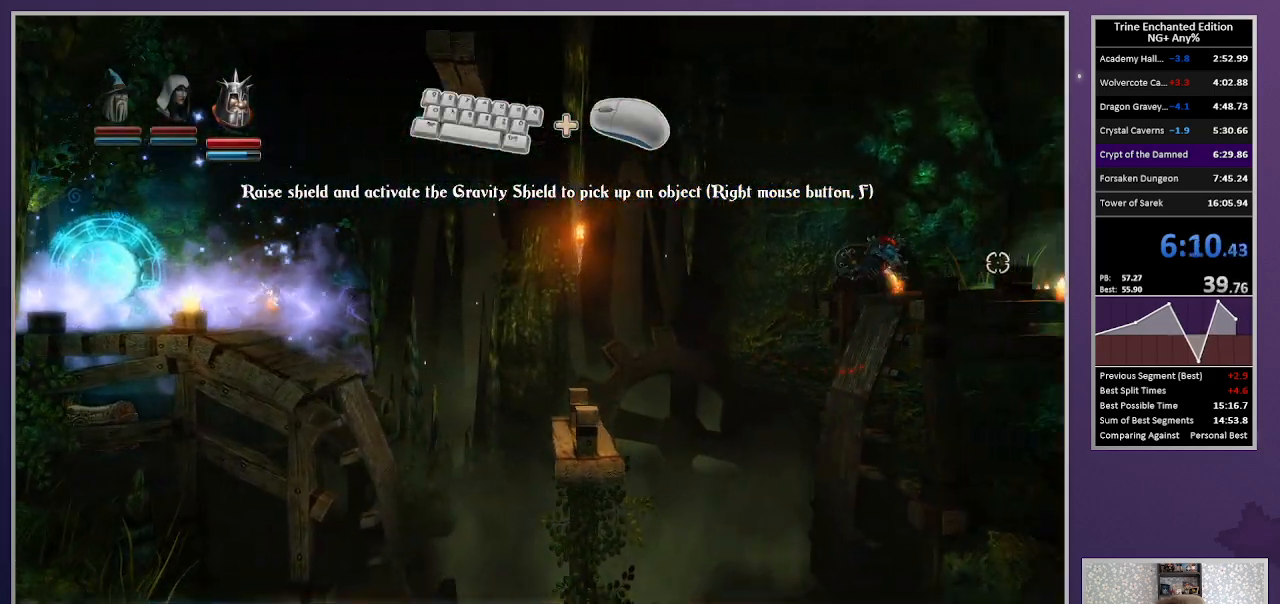
{"keys": [], "mouse": [], "events": []}